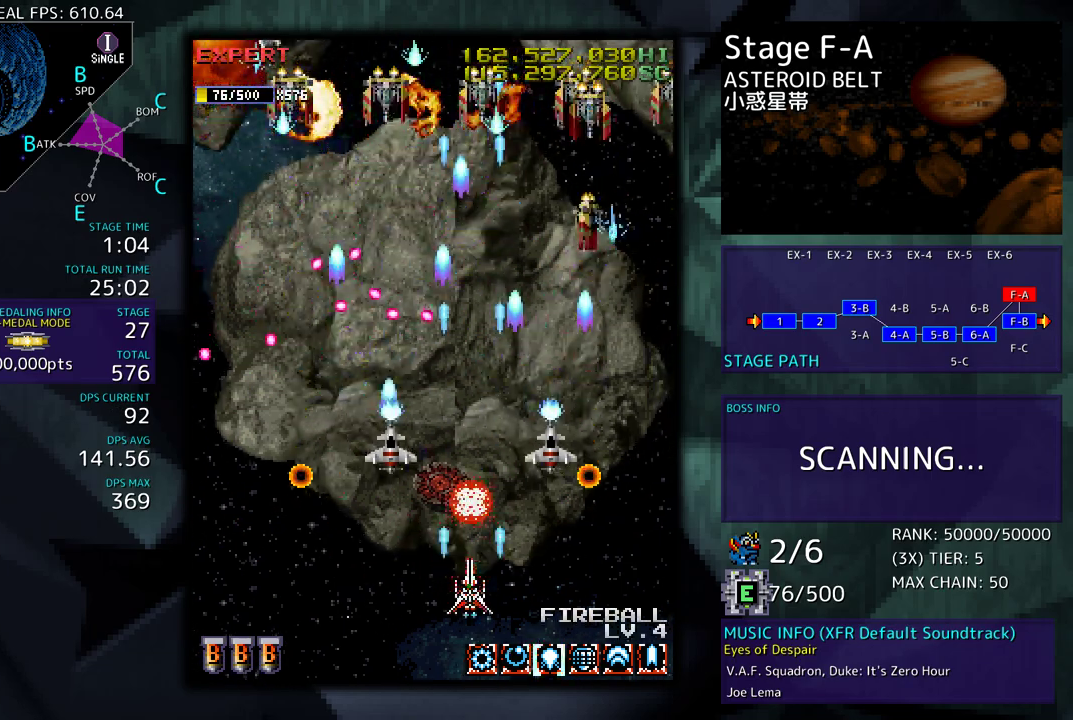
Gameplay with a controller; each line is a JSON object with the inputs held at the frame after it. "events" lists button and stick changes between this image and that frame as [ms after this image, input, new state], when the widget could be followed in between. Not read: L3 R3 other_buttons.
{"buttons": ["DPAD_DOWN", "DPAD_RIGHT"], "events": [[133, "DPAD_DOWN", "down"], [250, "DPAD_DOWN", "up"], [417, "DPAD_RIGHT", "down"], [433, "DPAD_DOWN", "down"]]}
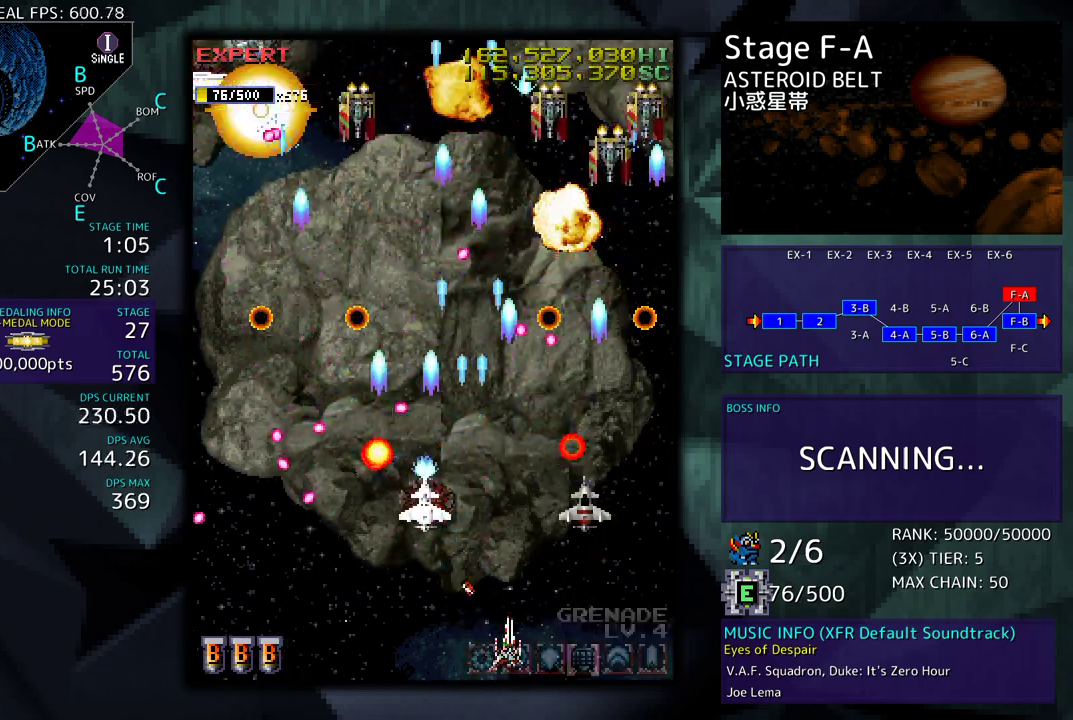
{"buttons": ["DPAD_DOWN"], "events": [[17, "DPAD_RIGHT", "up"], [33, "DPAD_DOWN", "up"], [100, "DPAD_LEFT", "down"], [250, "DPAD_LEFT", "up"], [317, "DPAD_RIGHT", "down"], [417, "DPAD_DOWN", "down"], [433, "DPAD_DOWN", "up"], [450, "DPAD_RIGHT", "up"], [500, "DPAD_DOWN", "down"]]}
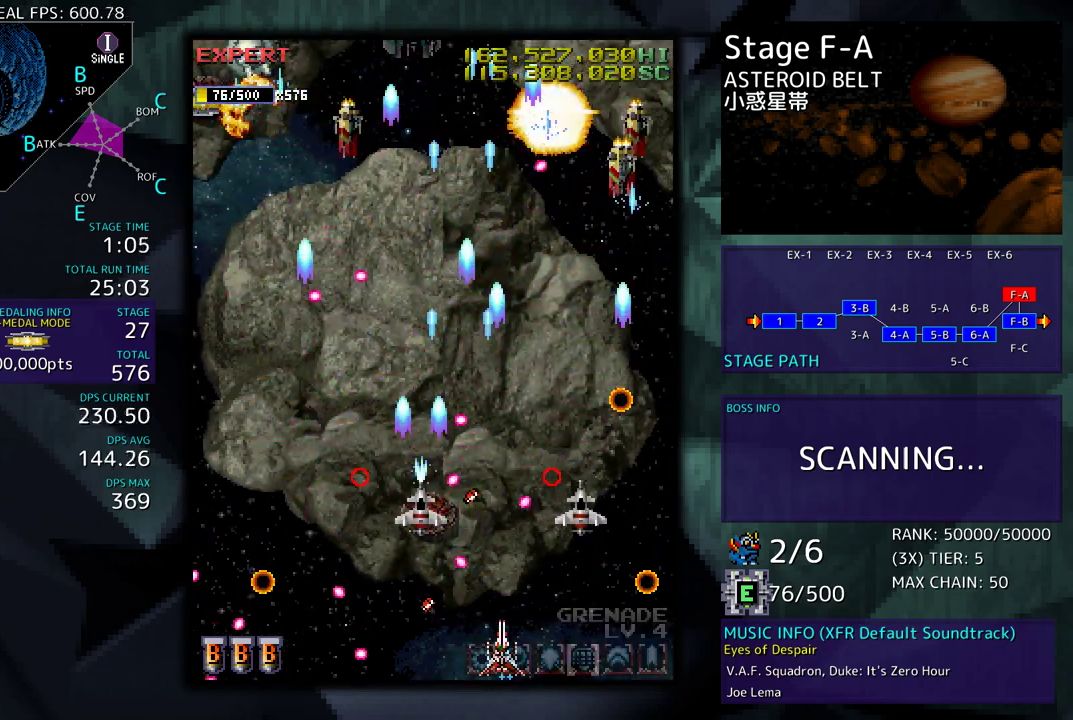
{"buttons": ["DPAD_UP", "DPAD_RIGHT"], "events": [[17, "DPAD_RIGHT", "down"], [150, "DPAD_DOWN", "up"], [183, "DPAD_RIGHT", "up"], [367, "DPAD_LEFT", "down"], [450, "DPAD_UP", "down"], [483, "DPAD_LEFT", "up"], [500, "DPAD_RIGHT", "down"]]}
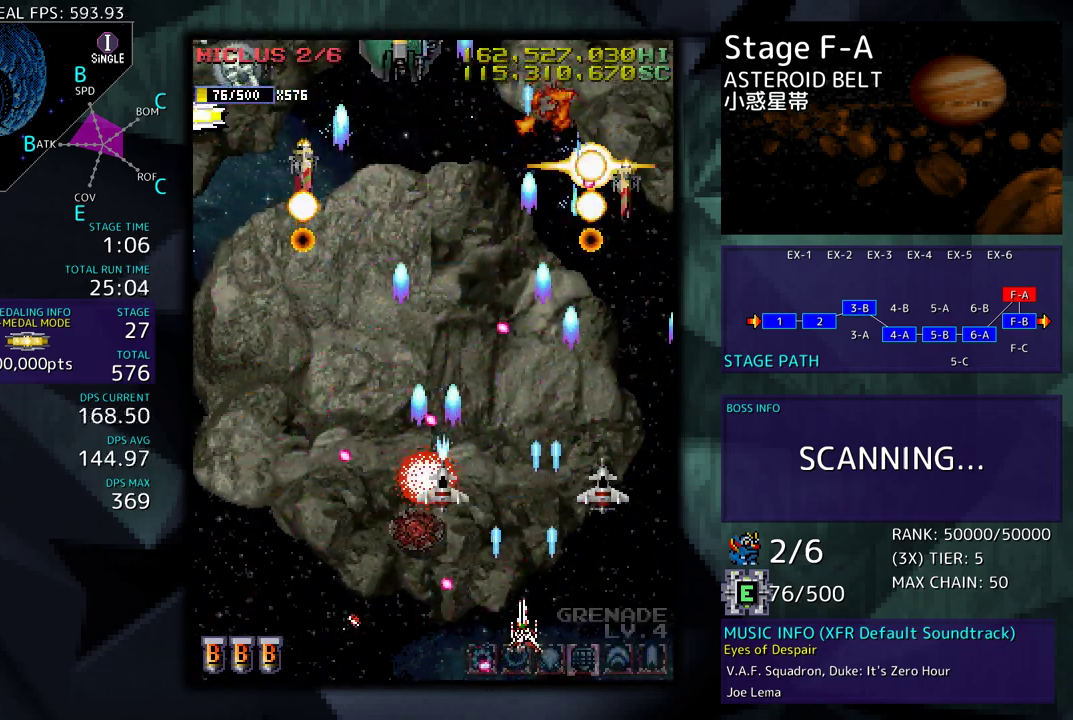
{"buttons": ["DPAD_RIGHT"], "events": [[150, "DPAD_UP", "up"], [183, "DPAD_DOWN", "down"], [250, "DPAD_DOWN", "up"], [300, "DPAD_UP", "down"], [333, "DPAD_RIGHT", "up"], [350, "DPAD_UP", "up"], [500, "DPAD_RIGHT", "down"]]}
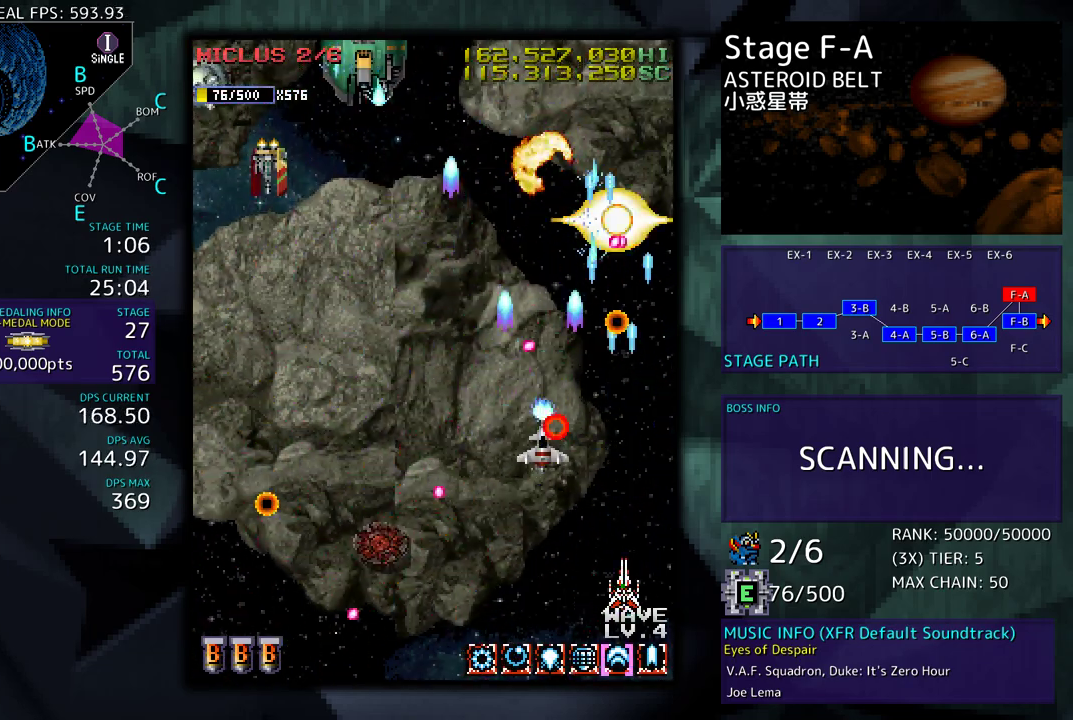
{"buttons": ["DPAD_UP", "DPAD_RIGHT"], "events": [[33, "DPAD_UP", "down"], [283, "DPAD_DOWN", "down"], [283, "DPAD_RIGHT", "up"], [283, "DPAD_UP", "up"], [383, "DPAD_RIGHT", "down"], [450, "DPAD_DOWN", "up"], [483, "DPAD_UP", "down"]]}
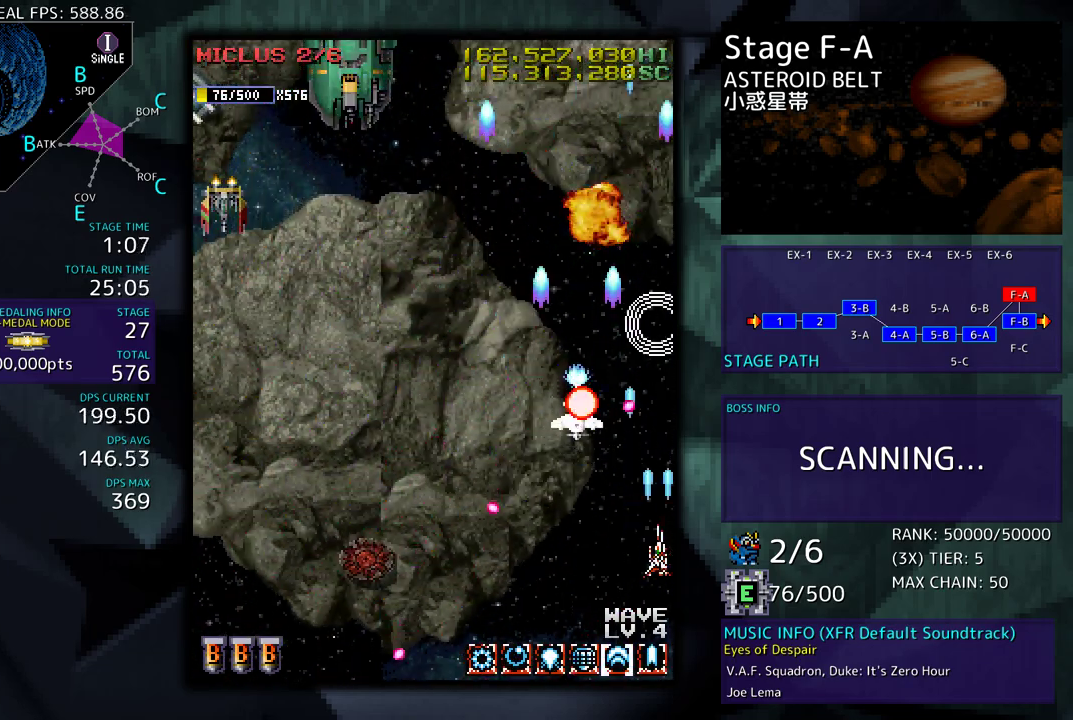
{"buttons": ["DPAD_LEFT"], "events": [[33, "DPAD_LEFT", "down"], [33, "DPAD_RIGHT", "up"], [50, "DPAD_UP", "up"], [67, "DPAD_DOWN", "down"], [233, "DPAD_DOWN", "up"], [300, "DPAD_UP", "down"], [483, "DPAD_UP", "up"]]}
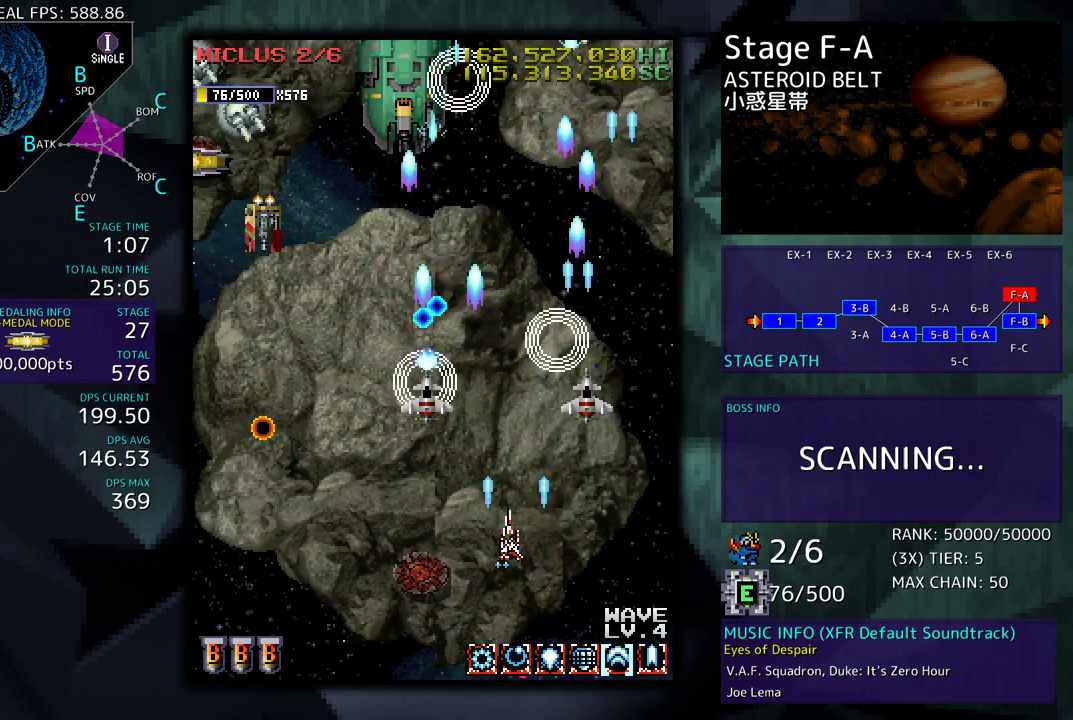
{"buttons": ["DPAD_UP", "DPAD_LEFT"], "events": [[67, "DPAD_DOWN", "down"], [267, "DPAD_DOWN", "up"], [283, "DPAD_LEFT", "up"], [400, "DPAD_LEFT", "down"], [483, "DPAD_UP", "down"]]}
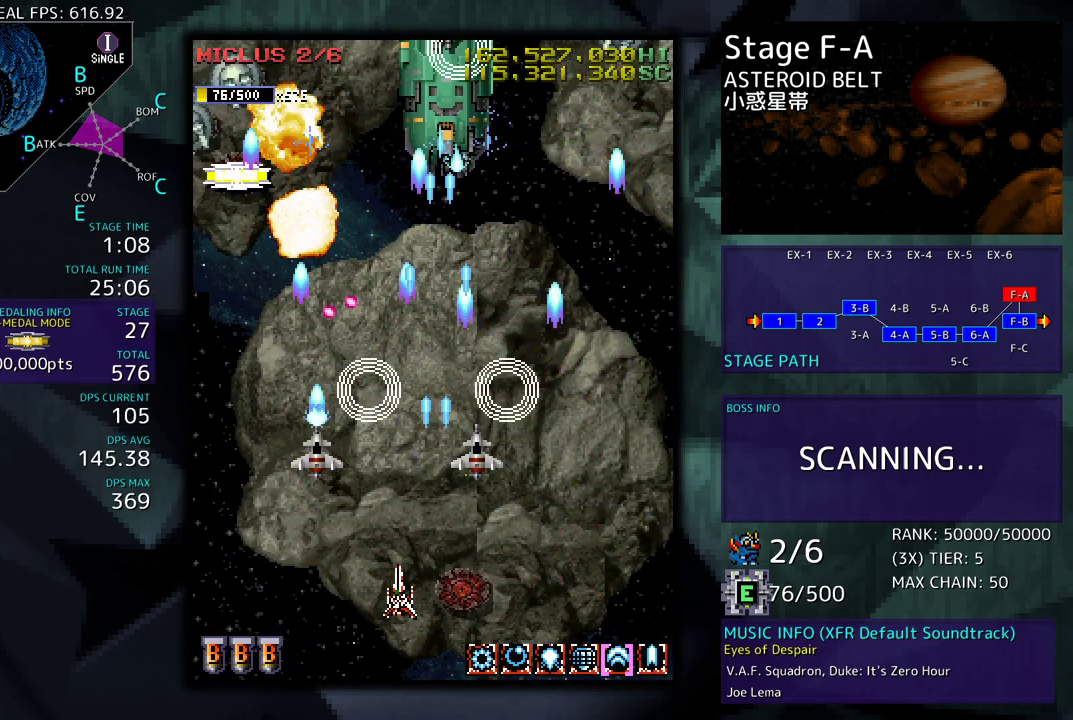
{"buttons": ["DPAD_DOWN", "DPAD_RIGHT"], "events": [[183, "DPAD_UP", "up"], [317, "DPAD_UP", "down"], [467, "DPAD_DOWN", "down"], [467, "DPAD_UP", "up"], [483, "DPAD_LEFT", "up"], [500, "DPAD_RIGHT", "down"]]}
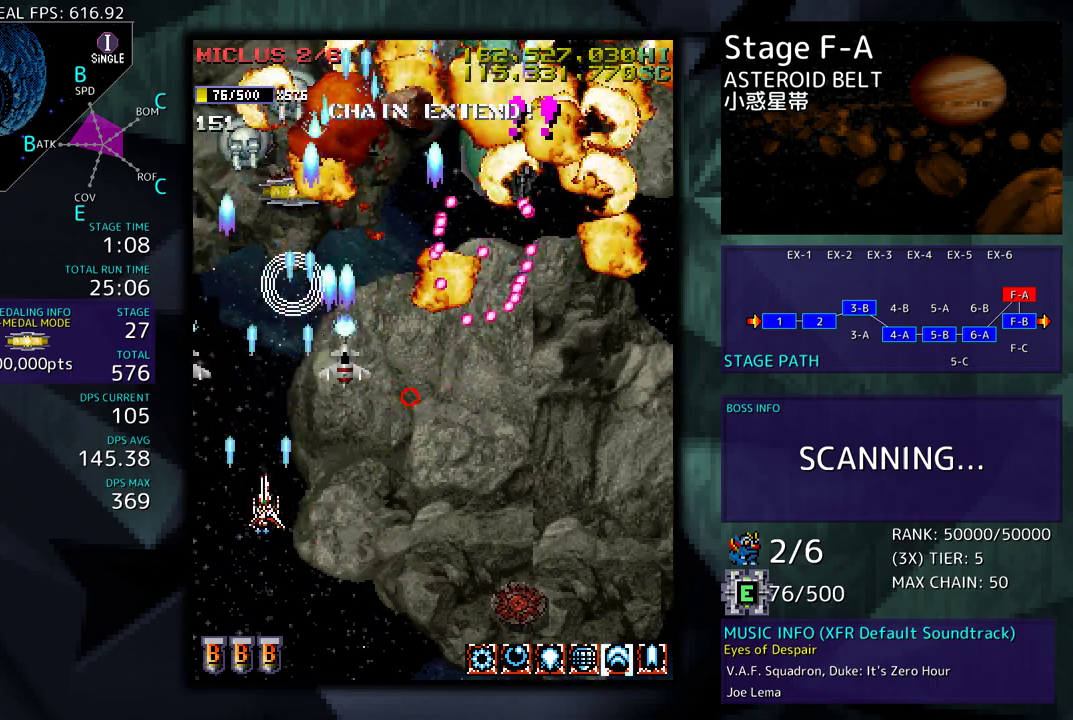
{"buttons": ["DPAD_DOWN", "DPAD_RIGHT"], "events": [[317, "DPAD_LEFT", "down"], [317, "DPAD_RIGHT", "up"], [333, "DPAD_DOWN", "up"], [483, "DPAD_DOWN", "down"], [483, "DPAD_LEFT", "up"], [500, "DPAD_RIGHT", "down"]]}
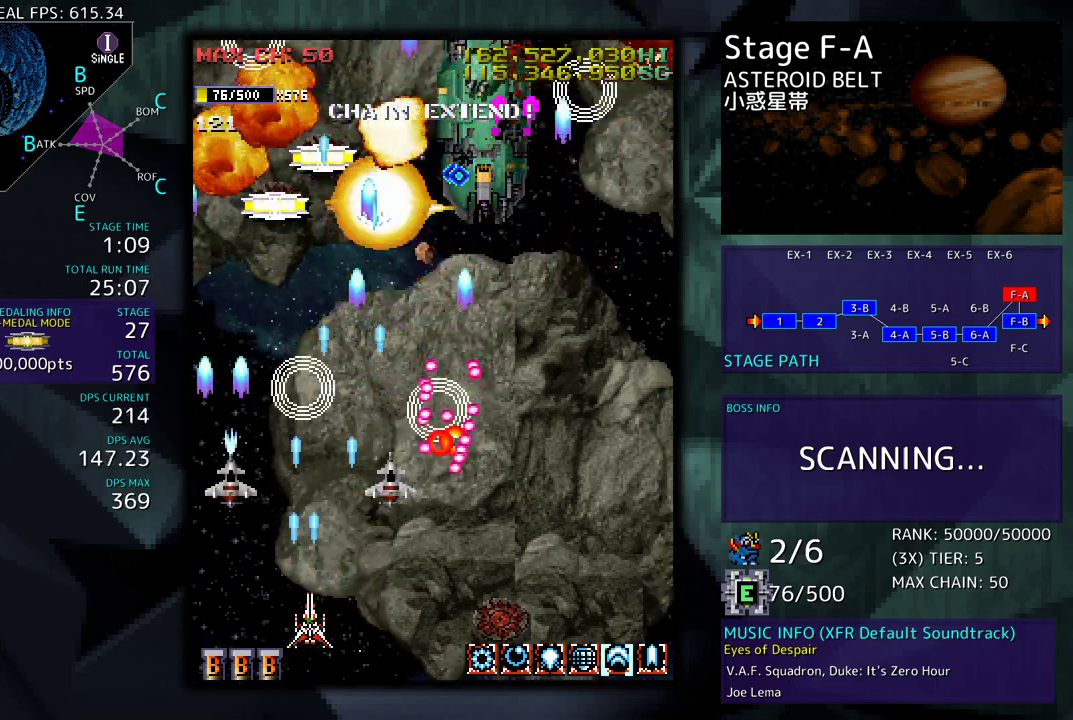
{"buttons": ["DPAD_UP"], "events": [[17, "DPAD_RIGHT", "up"], [50, "DPAD_DOWN", "up"], [50, "DPAD_LEFT", "down"], [133, "DPAD_UP", "down"], [283, "DPAD_LEFT", "up"], [350, "DPAD_LEFT", "down"], [467, "DPAD_LEFT", "up"]]}
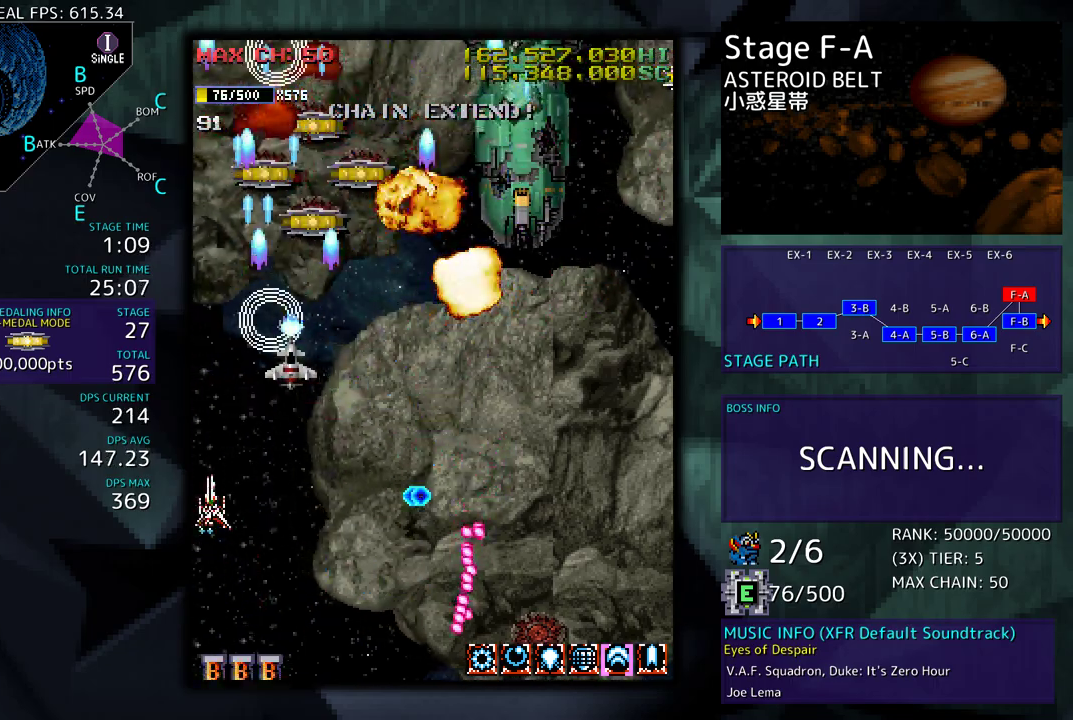
{"buttons": ["DPAD_UP", "DPAD_RIGHT"], "events": [[33, "DPAD_RIGHT", "down"], [233, "DPAD_UP", "up"], [383, "DPAD_UP", "down"]]}
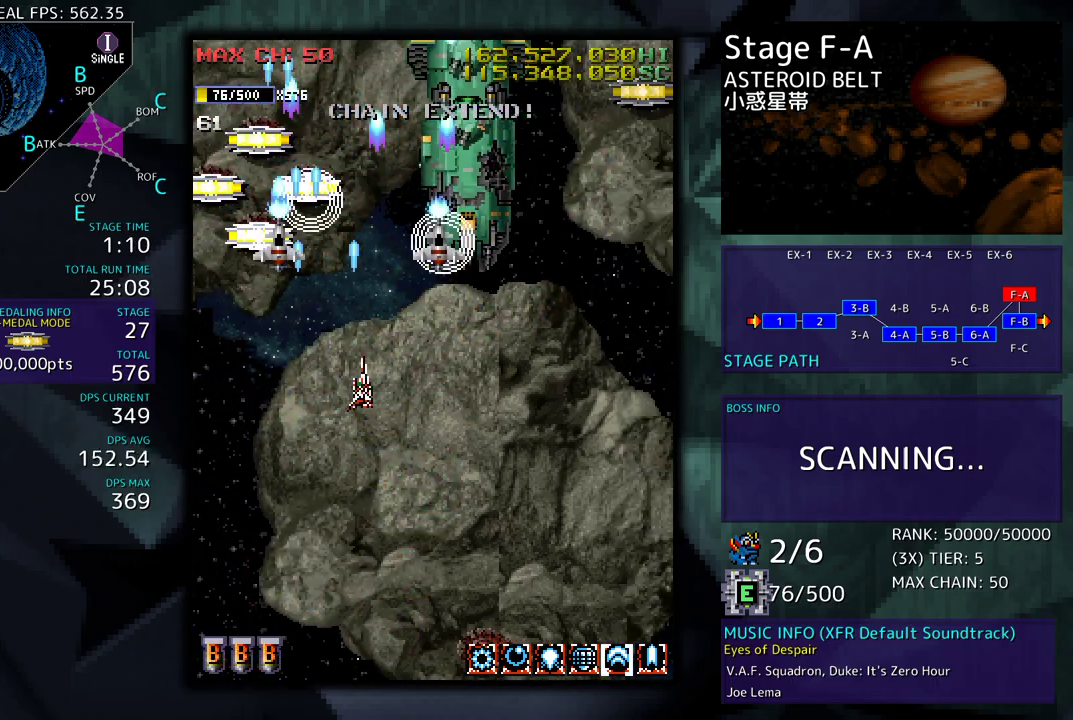
{"buttons": ["DPAD_DOWN"], "events": [[133, "DPAD_UP", "up"], [150, "DPAD_DOWN", "down"], [317, "DPAD_DOWN", "up"], [317, "DPAD_RIGHT", "up"], [383, "DPAD_DOWN", "down"]]}
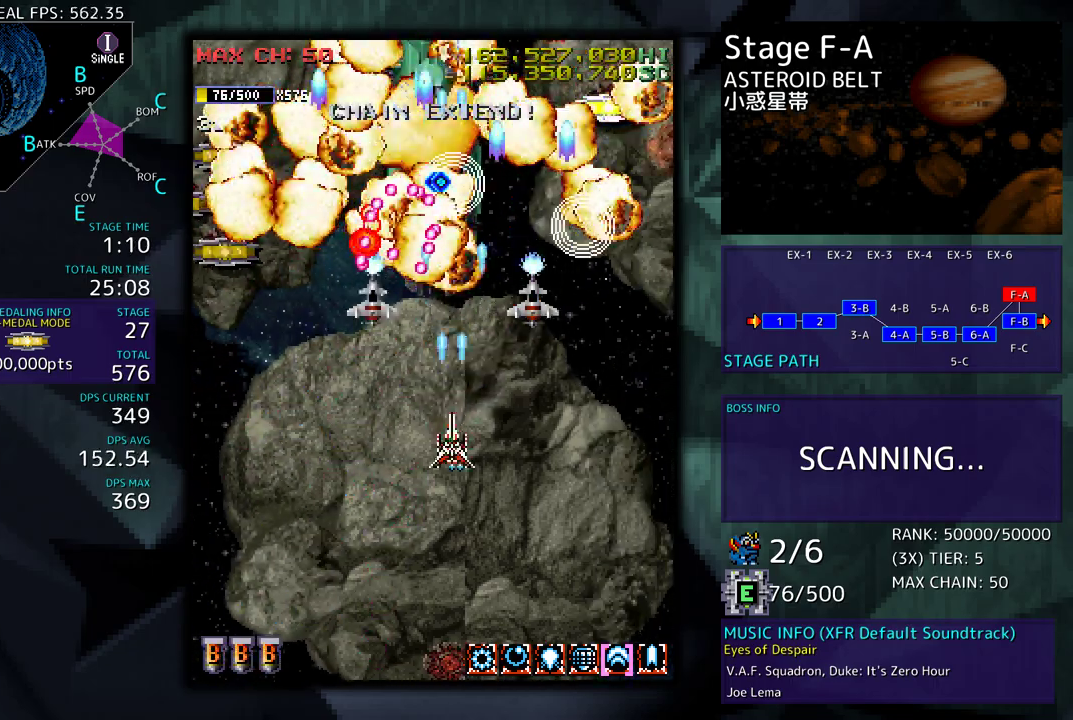
{"buttons": ["DPAD_RIGHT"], "events": [[33, "DPAD_DOWN", "up"], [83, "DPAD_DOWN", "down"], [100, "DPAD_RIGHT", "down"], [350, "DPAD_DOWN", "up"], [433, "DPAD_UP", "down"], [483, "DPAD_UP", "up"]]}
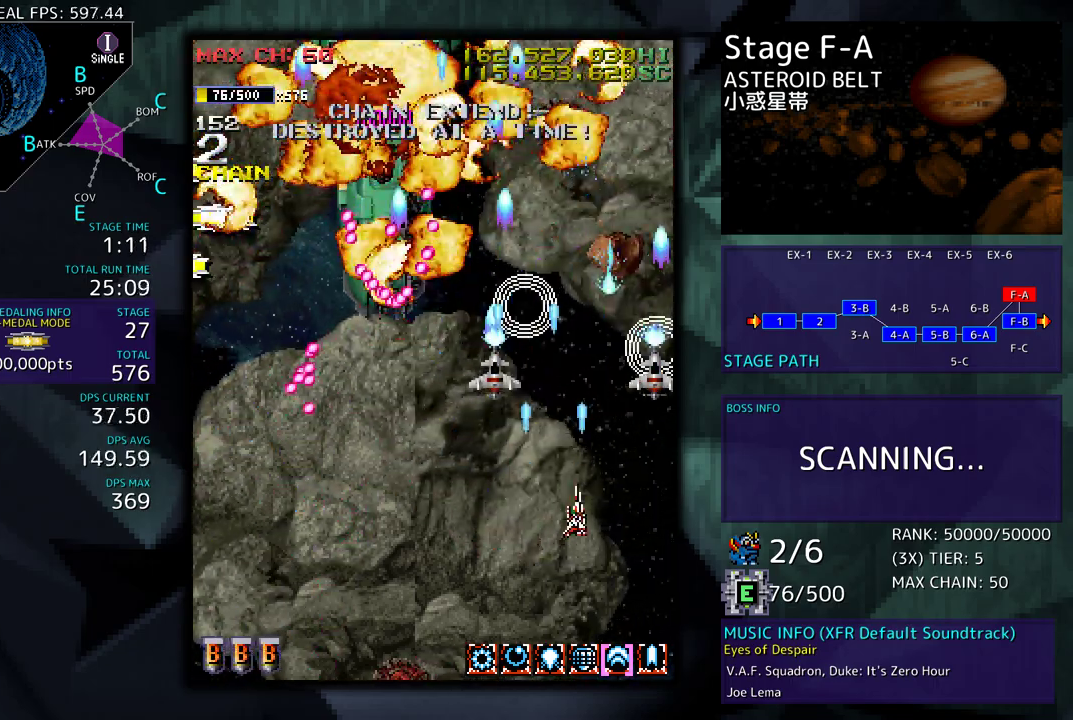
{"buttons": ["DPAD_DOWN", "DPAD_RIGHT"], "events": [[33, "DPAD_RIGHT", "up"], [150, "DPAD_LEFT", "down"], [283, "DPAD_DOWN", "down"], [317, "DPAD_LEFT", "up"], [367, "DPAD_DOWN", "up"], [433, "DPAD_RIGHT", "down"], [500, "DPAD_DOWN", "down"]]}
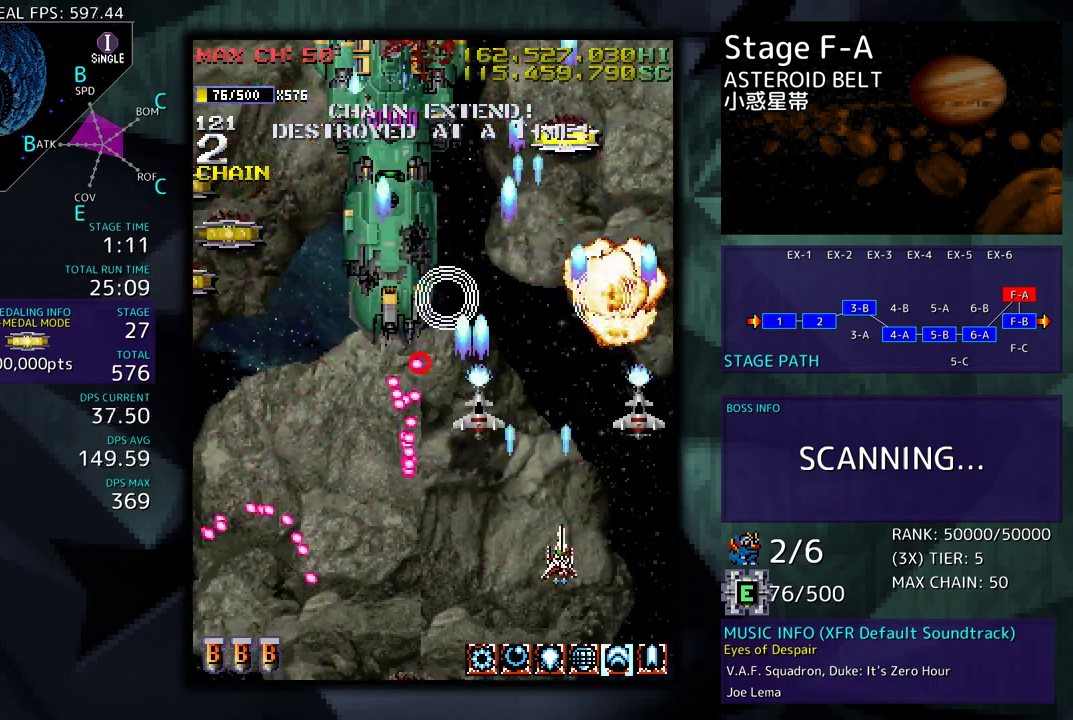
{"buttons": ["DPAD_UP", "DPAD_LEFT"], "events": [[33, "DPAD_DOWN", "up"], [83, "DPAD_RIGHT", "up"], [233, "DPAD_UP", "down"], [300, "DPAD_LEFT", "down"]]}
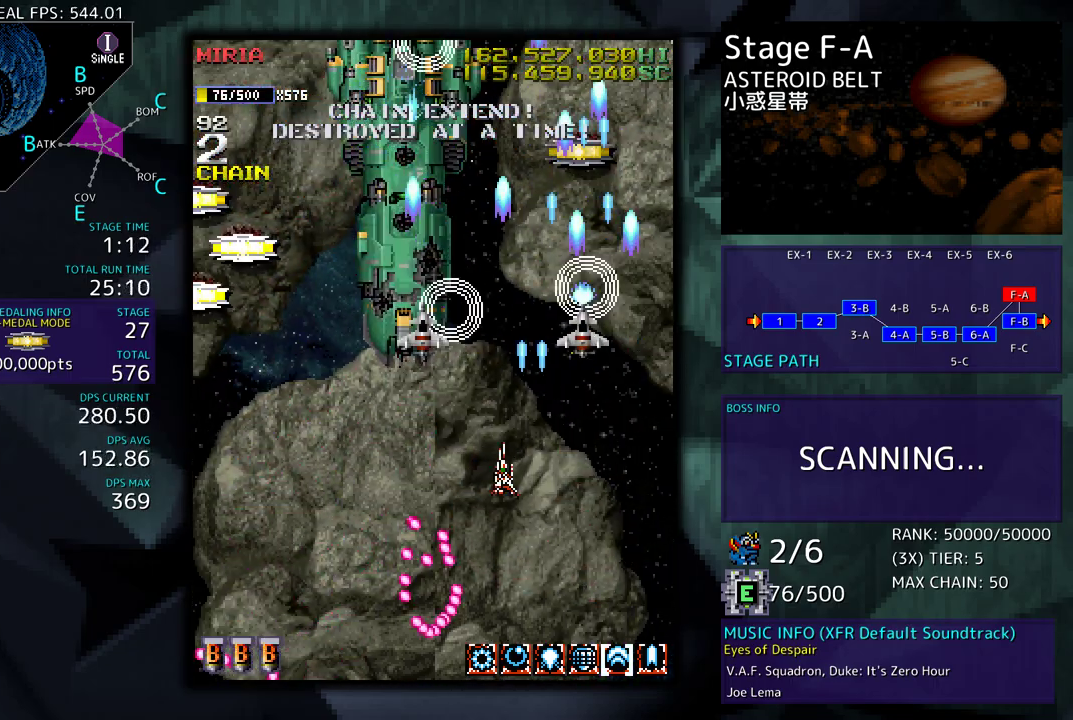
{"buttons": [], "events": [[200, "DPAD_UP", "up"], [233, "DPAD_DOWN", "down"], [233, "DPAD_LEFT", "up"], [350, "DPAD_DOWN", "up"], [450, "DPAD_DOWN", "down"], [467, "DPAD_DOWN", "up"]]}
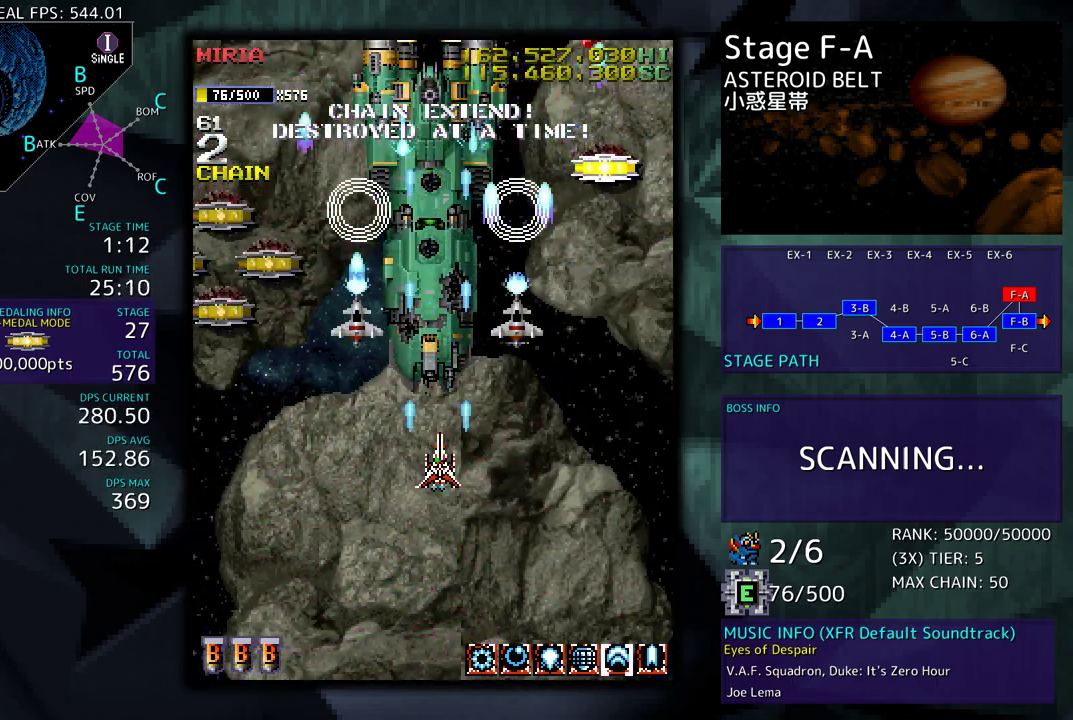
{"buttons": [], "events": [[250, "DPAD_DOWN", "down"], [300, "DPAD_DOWN", "up"]]}
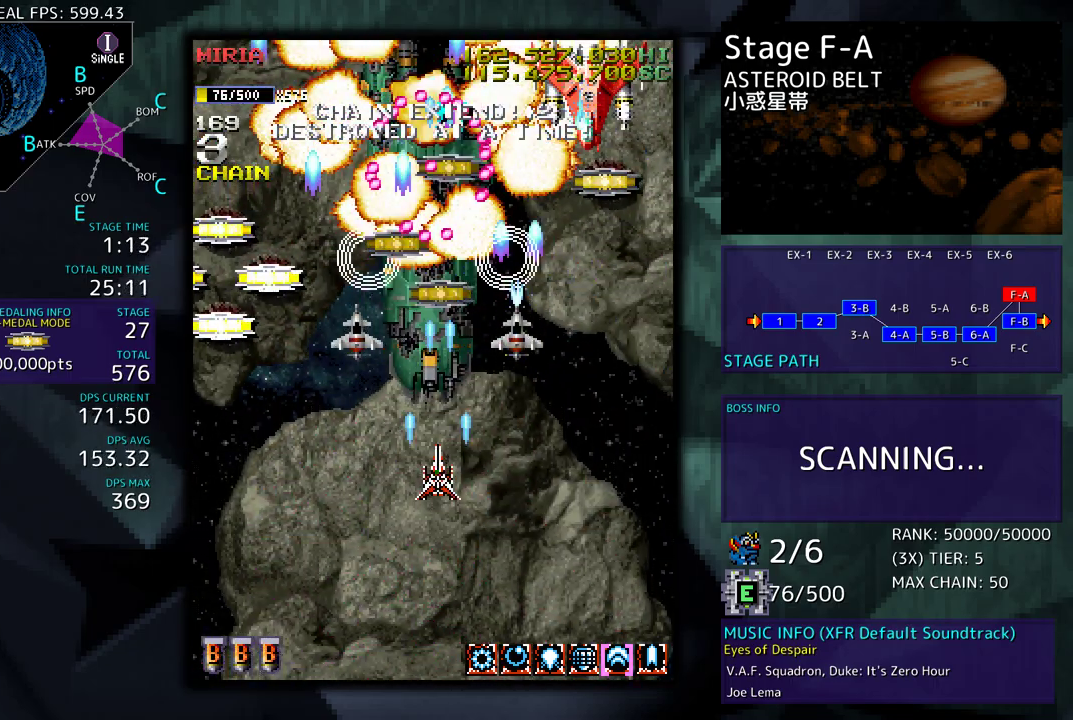
{"buttons": ["DPAD_DOWN", "DPAD_LEFT"], "events": [[50, "DPAD_DOWN", "down"], [50, "DPAD_RIGHT", "down"], [250, "DPAD_RIGHT", "up"], [350, "DPAD_LEFT", "down"]]}
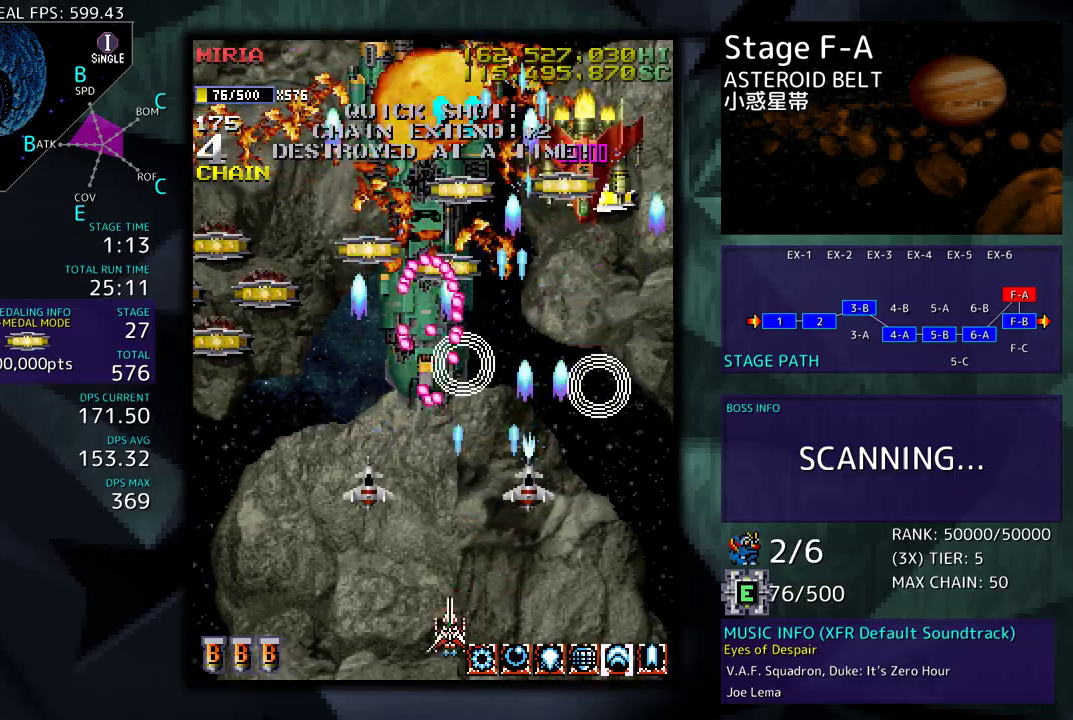
{"buttons": ["DPAD_UP", "DPAD_LEFT"], "events": [[133, "DPAD_DOWN", "up"], [250, "DPAD_UP", "down"]]}
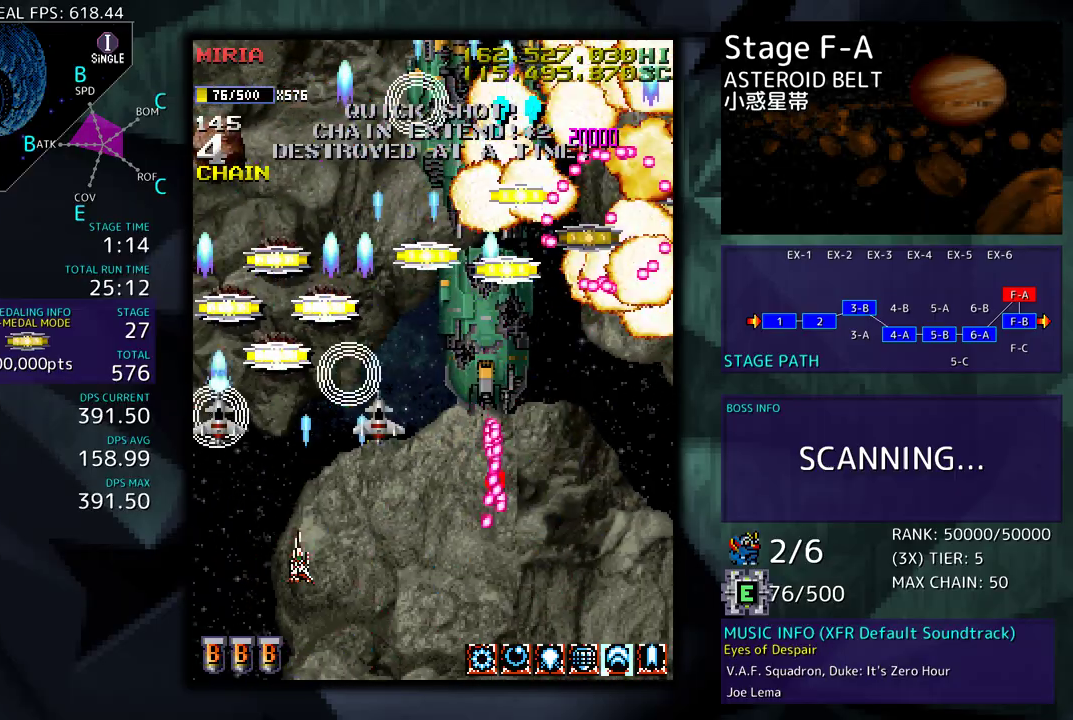
{"buttons": [], "events": [[133, "DPAD_LEFT", "up"], [417, "DPAD_RIGHT", "down"], [483, "DPAD_RIGHT", "up"], [500, "DPAD_UP", "up"]]}
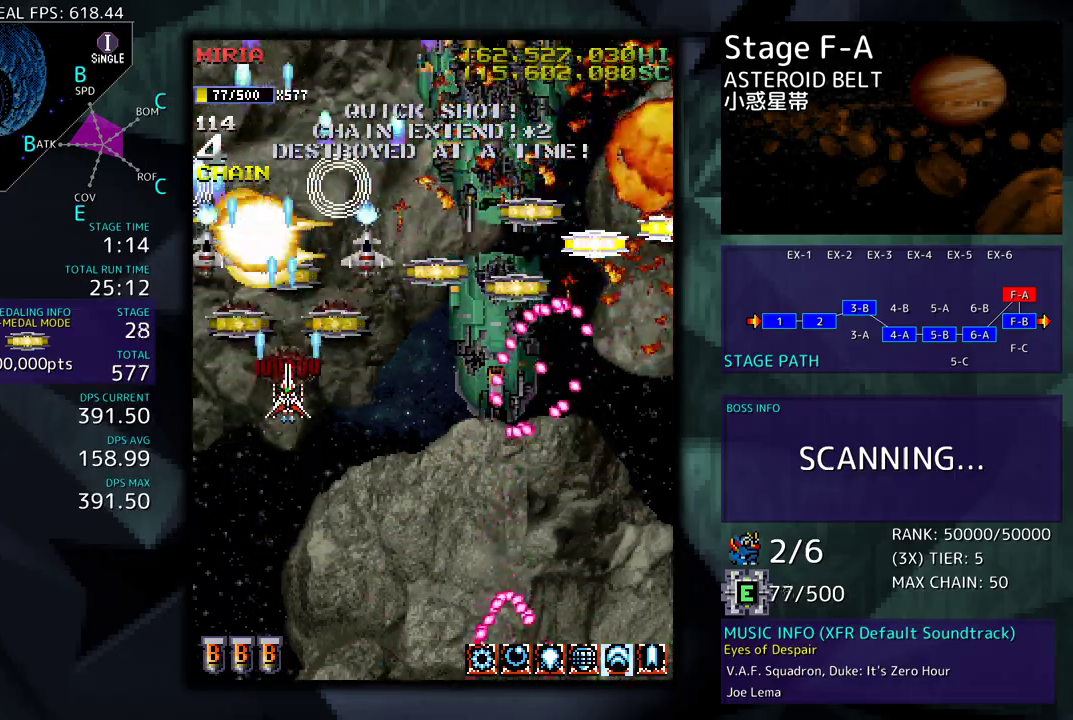
{"buttons": ["DPAD_RIGHT"], "events": [[33, "DPAD_DOWN", "down"], [117, "DPAD_LEFT", "down"], [183, "DPAD_DOWN", "up"], [300, "DPAD_UP", "down"], [333, "DPAD_LEFT", "up"], [433, "DPAD_RIGHT", "down"], [500, "DPAD_UP", "up"]]}
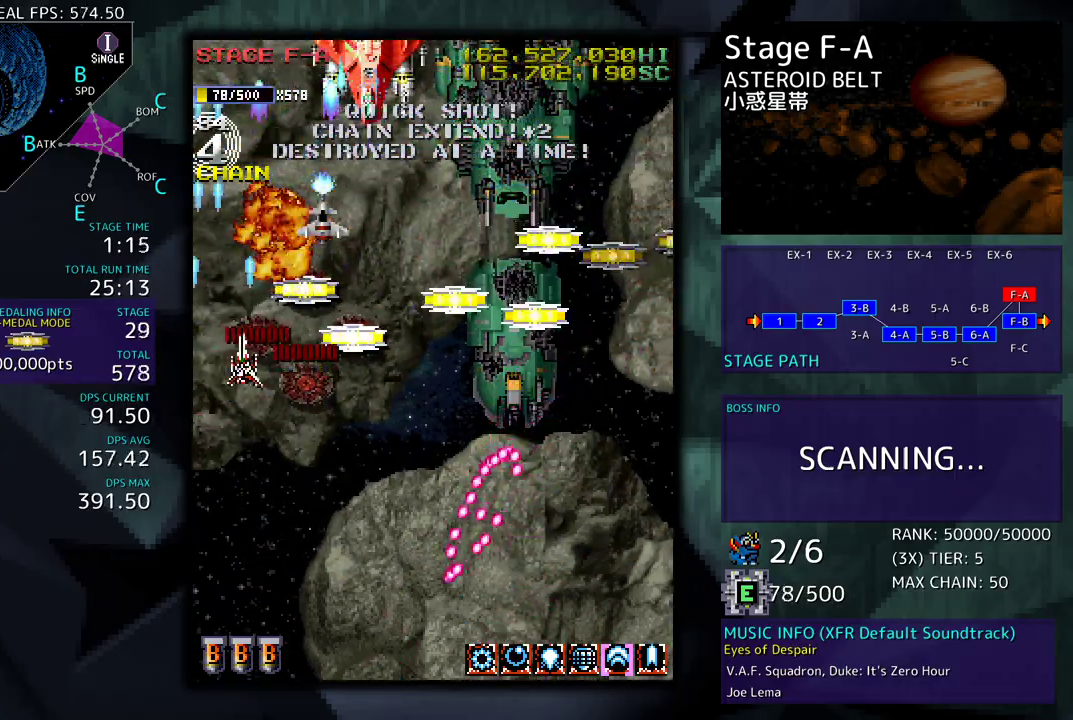
{"buttons": ["DPAD_DOWN", "DPAD_RIGHT"], "events": [[50, "DPAD_DOWN", "down"], [100, "DPAD_DOWN", "up"], [117, "DPAD_UP", "down"], [250, "DPAD_DOWN", "down"], [250, "DPAD_UP", "up"]]}
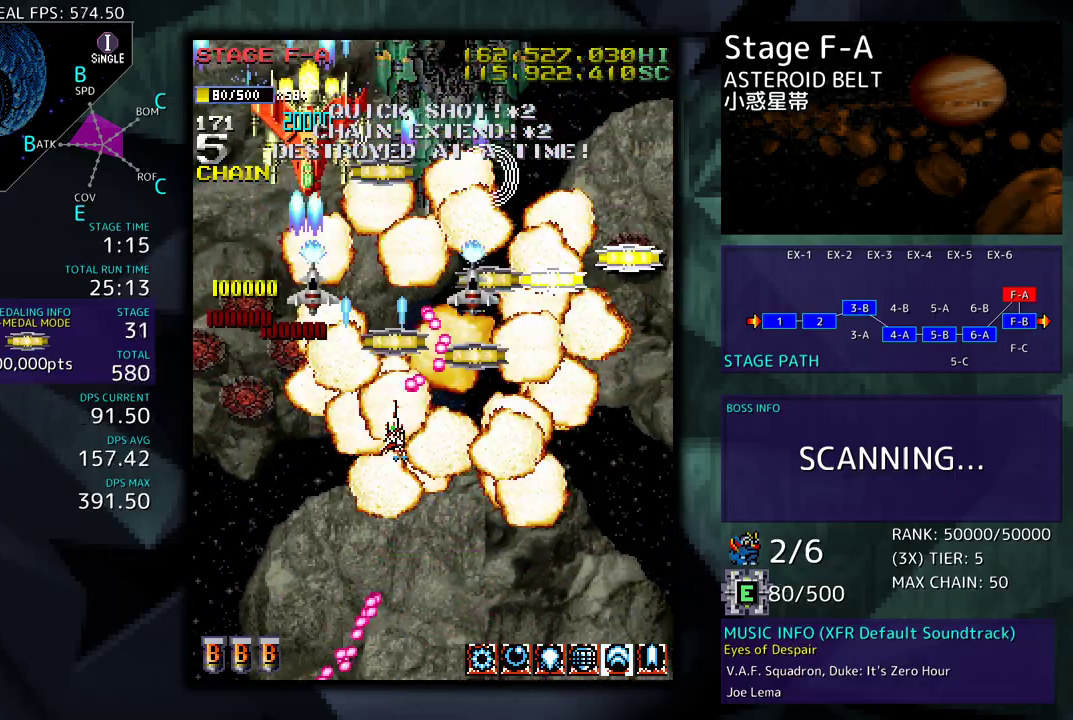
{"buttons": ["DPAD_UP", "DPAD_RIGHT"], "events": [[417, "DPAD_DOWN", "up"], [450, "DPAD_UP", "down"]]}
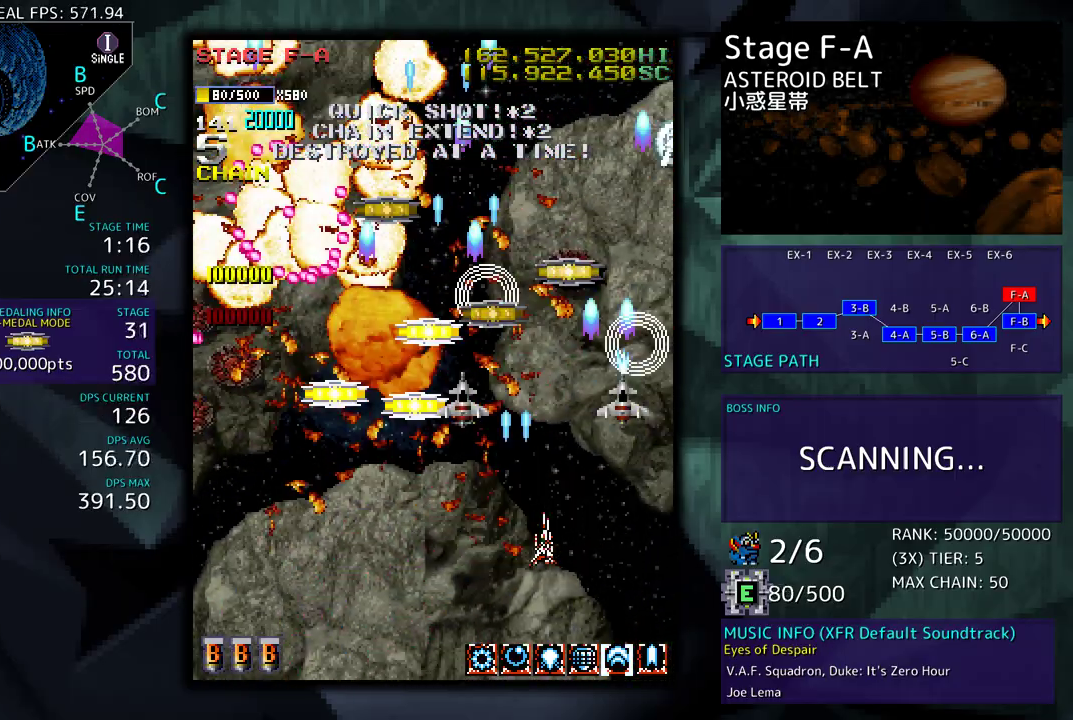
{"buttons": ["DPAD_UP", "DPAD_LEFT"], "events": [[50, "DPAD_RIGHT", "up"], [50, "DPAD_UP", "up"], [83, "DPAD_DOWN", "down"], [83, "DPAD_LEFT", "down"], [233, "DPAD_DOWN", "up"], [283, "DPAD_UP", "down"]]}
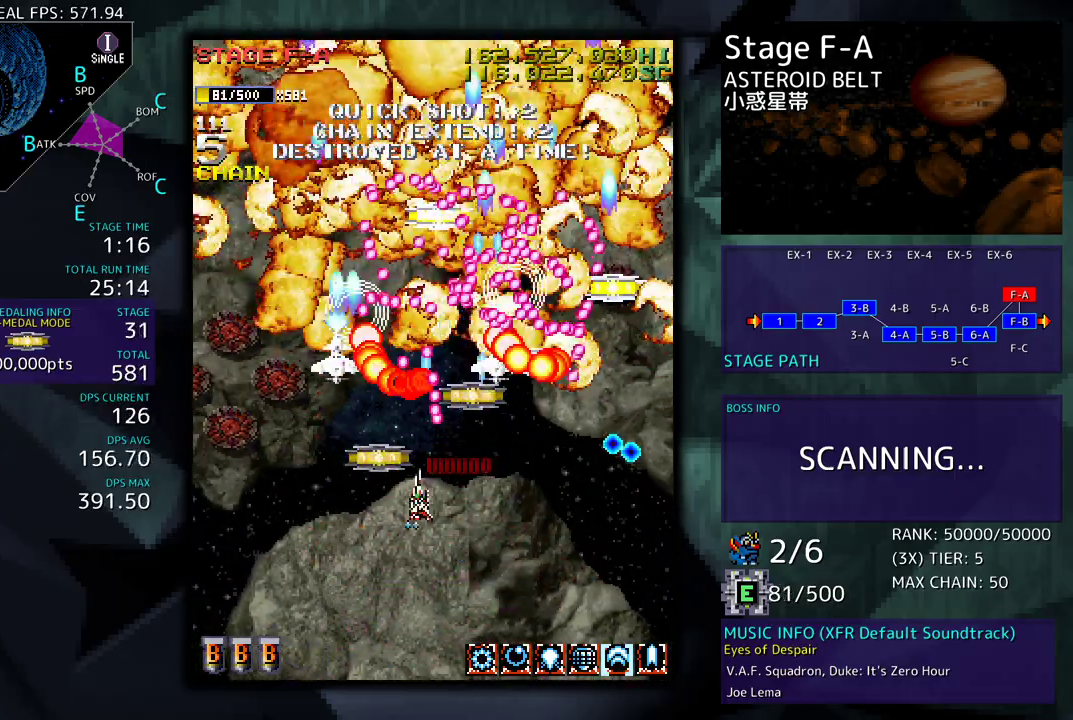
{"buttons": ["DPAD_DOWN", "DPAD_RIGHT"], "events": [[83, "DPAD_UP", "up"], [167, "DPAD_DOWN", "down"], [217, "DPAD_DOWN", "up"], [283, "DPAD_UP", "down"], [350, "DPAD_LEFT", "up"], [350, "DPAD_RIGHT", "down"], [350, "DPAD_UP", "up"], [367, "DPAD_DOWN", "down"]]}
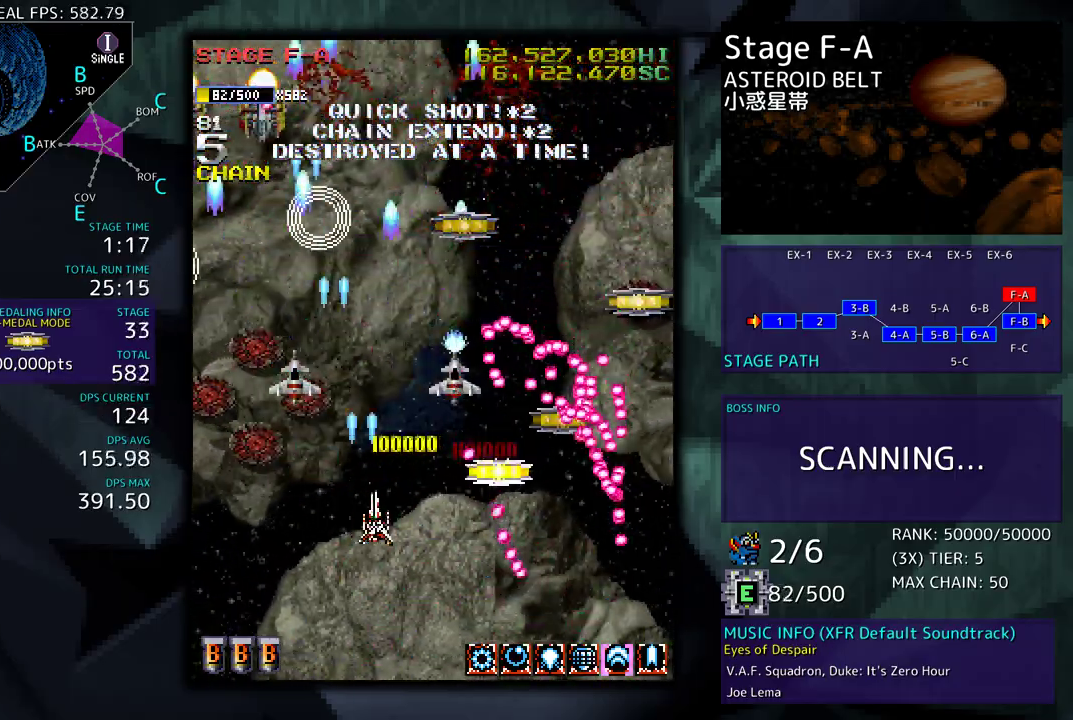
{"buttons": ["DPAD_UP", "DPAD_RIGHT"], "events": [[133, "DPAD_DOWN", "up"], [167, "DPAD_RIGHT", "up"], [433, "DPAD_RIGHT", "down"], [467, "DPAD_UP", "down"]]}
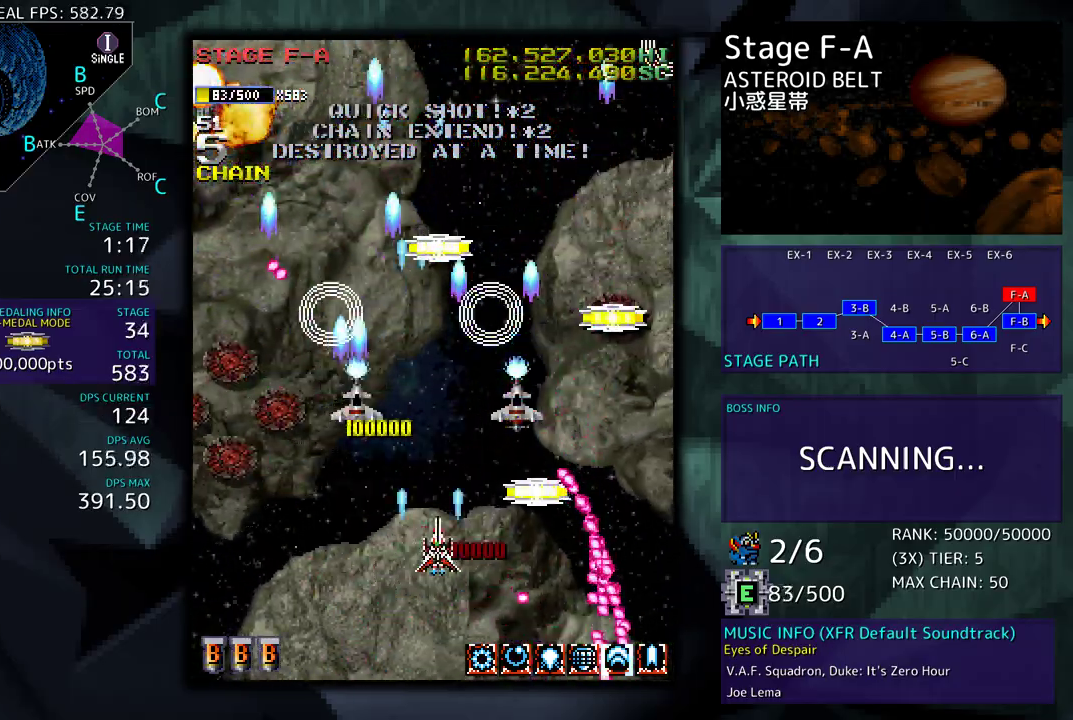
{"buttons": ["DPAD_UP"], "events": [[17, "DPAD_RIGHT", "up"], [83, "DPAD_RIGHT", "down"], [117, "DPAD_UP", "up"], [167, "DPAD_DOWN", "down"], [250, "DPAD_DOWN", "up"], [267, "DPAD_UP", "down"], [433, "DPAD_RIGHT", "up"]]}
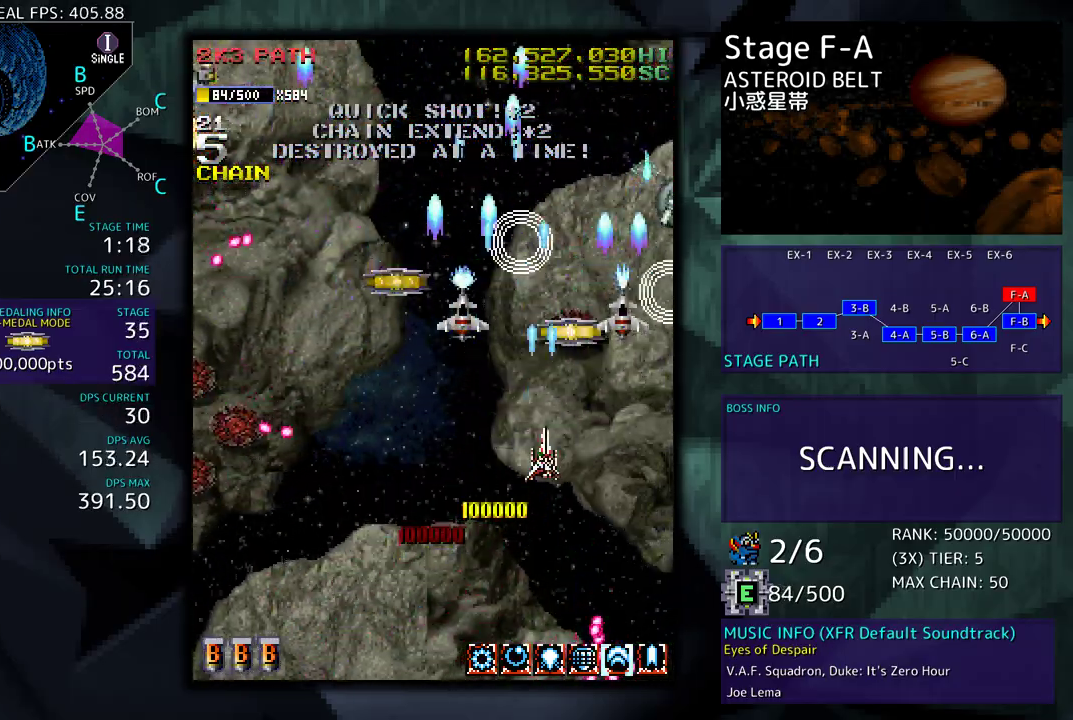
{"buttons": ["DPAD_DOWN"], "events": [[133, "DPAD_LEFT", "down"], [400, "DPAD_UP", "up"], [467, "DPAD_DOWN", "down"], [500, "DPAD_LEFT", "up"]]}
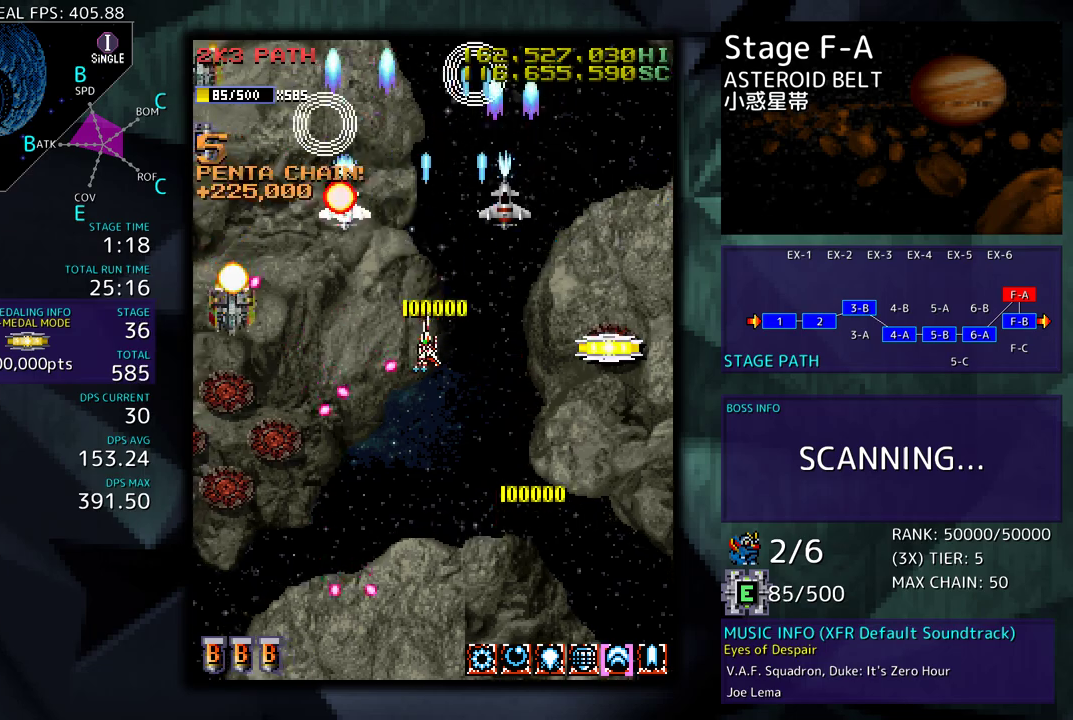
{"buttons": ["DPAD_DOWN", "DPAD_LEFT"], "events": [[17, "DPAD_RIGHT", "down"], [83, "DPAD_DOWN", "up"], [133, "DPAD_UP", "down"], [250, "DPAD_UP", "up"], [317, "DPAD_DOWN", "down"], [417, "DPAD_RIGHT", "up"], [450, "DPAD_LEFT", "down"]]}